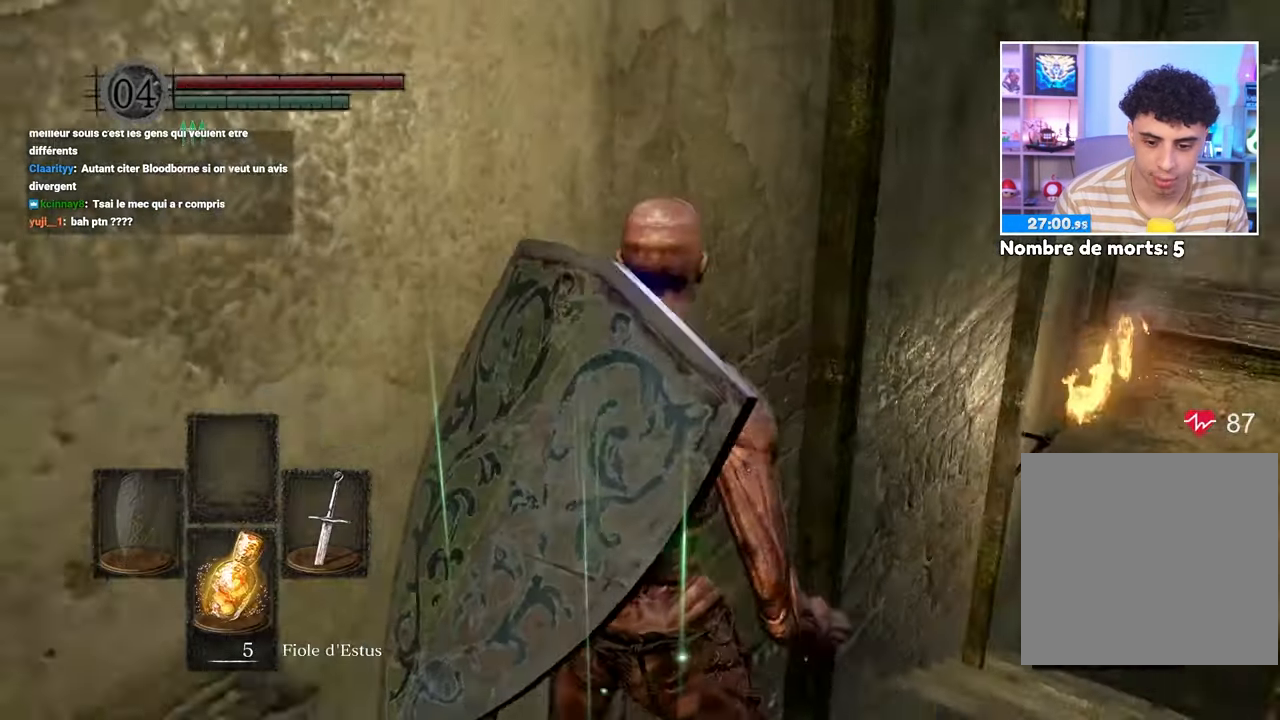
Gameplay with a controller (Xbox layout); each line is a JSON object with the inputs held at the frame after it. "events" lists button and stick changes between this image and that frame as [ms after this image, input, new state], when the widget could be followed in between. Not read: L3 R3.
{"buttons": [], "left_stick": "up", "right_stick": "center", "events": [[150, "right_stick", "center"], [350, "left_stick", "up"]]}
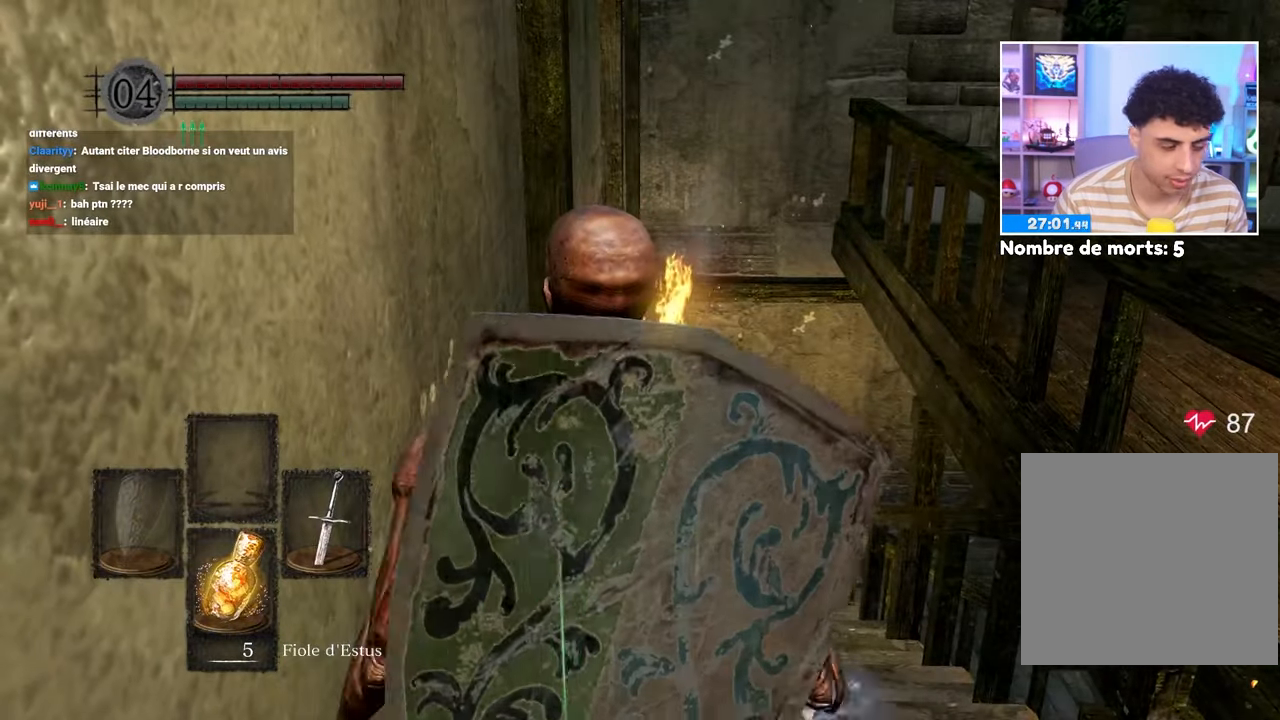
{"buttons": [], "left_stick": "up", "right_stick": "center", "events": []}
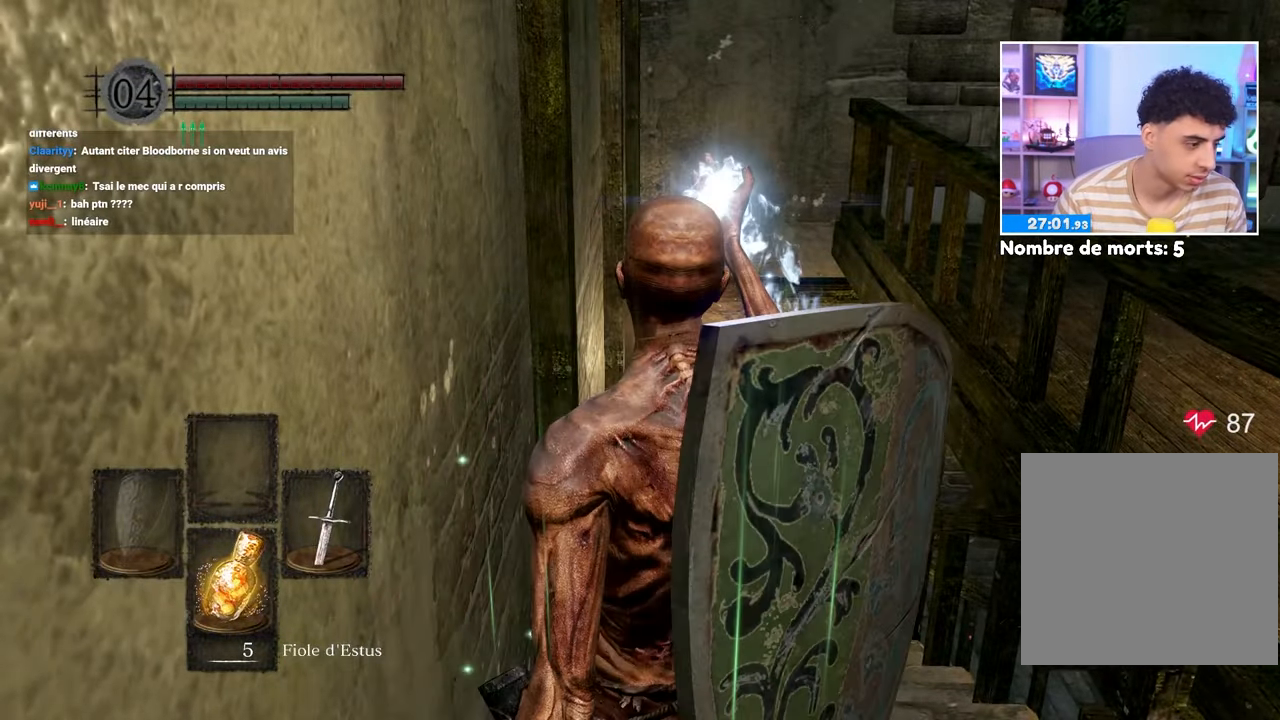
{"buttons": [], "left_stick": "up", "right_stick": "center", "events": []}
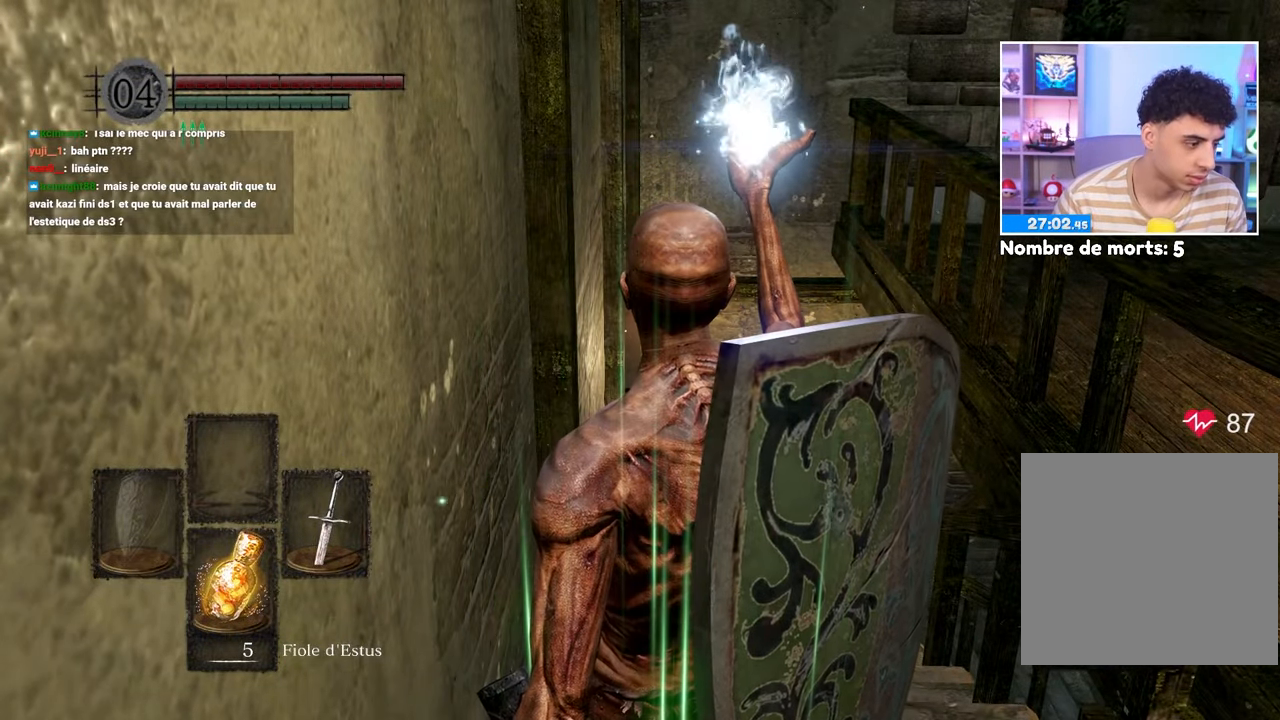
{"buttons": [], "left_stick": "up", "right_stick": "center", "events": []}
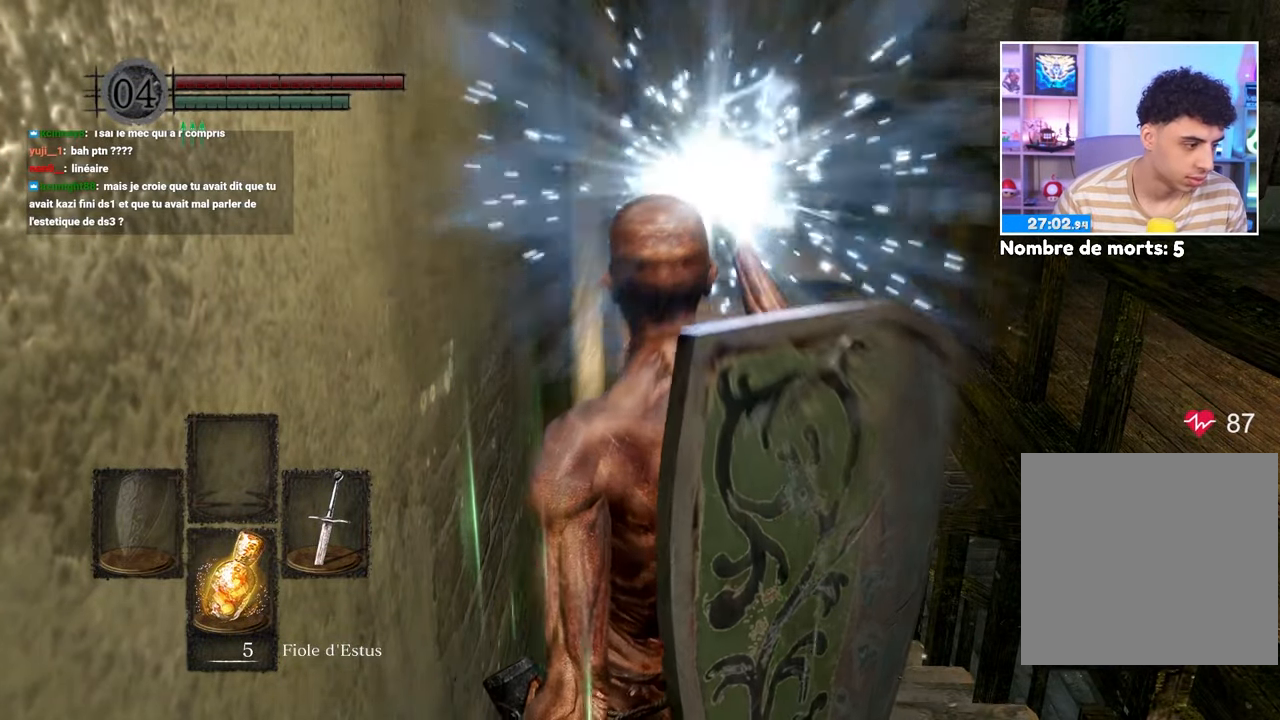
{"buttons": [], "left_stick": "up", "right_stick": "center", "events": []}
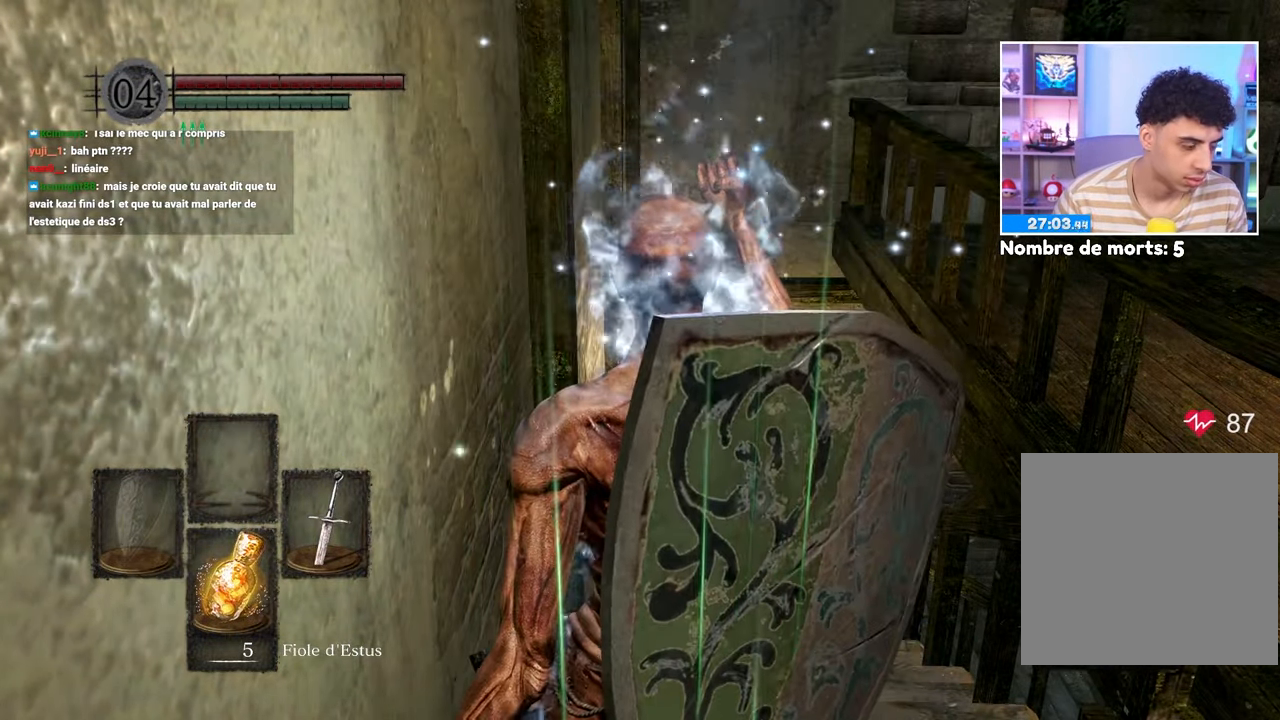
{"buttons": [], "left_stick": "up", "right_stick": "center", "events": []}
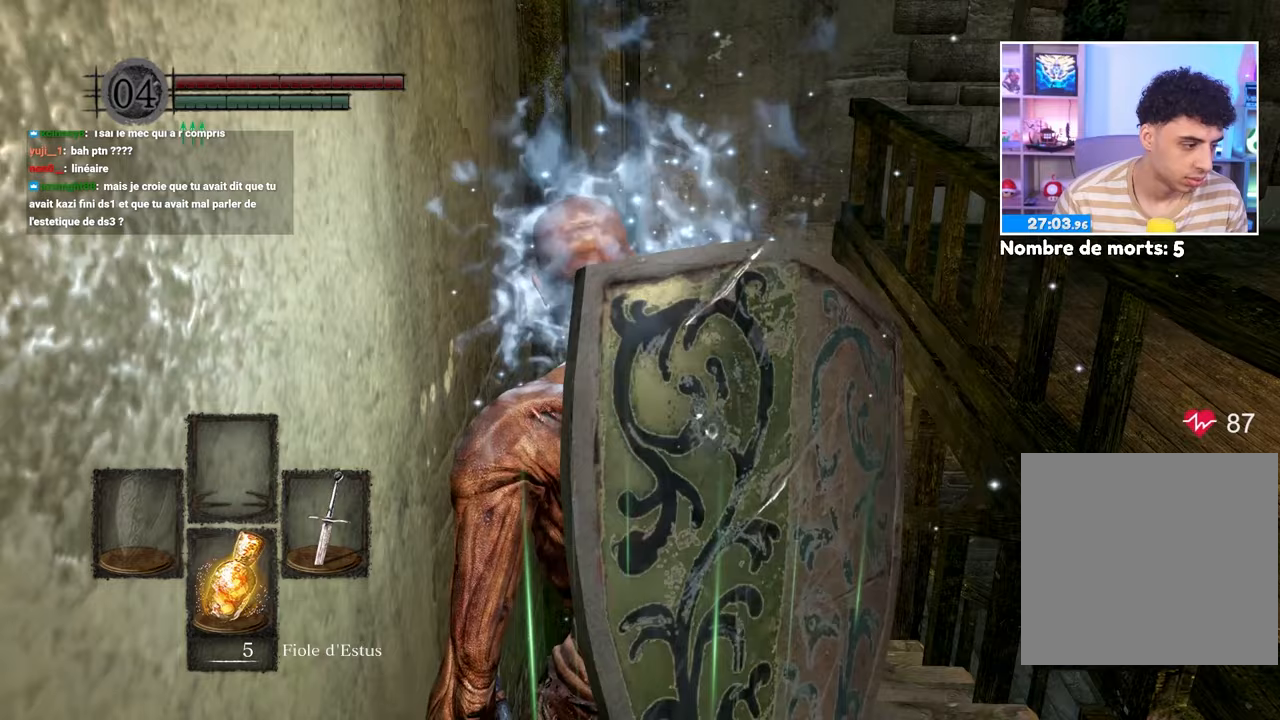
{"buttons": [], "left_stick": "up", "right_stick": "center", "events": []}
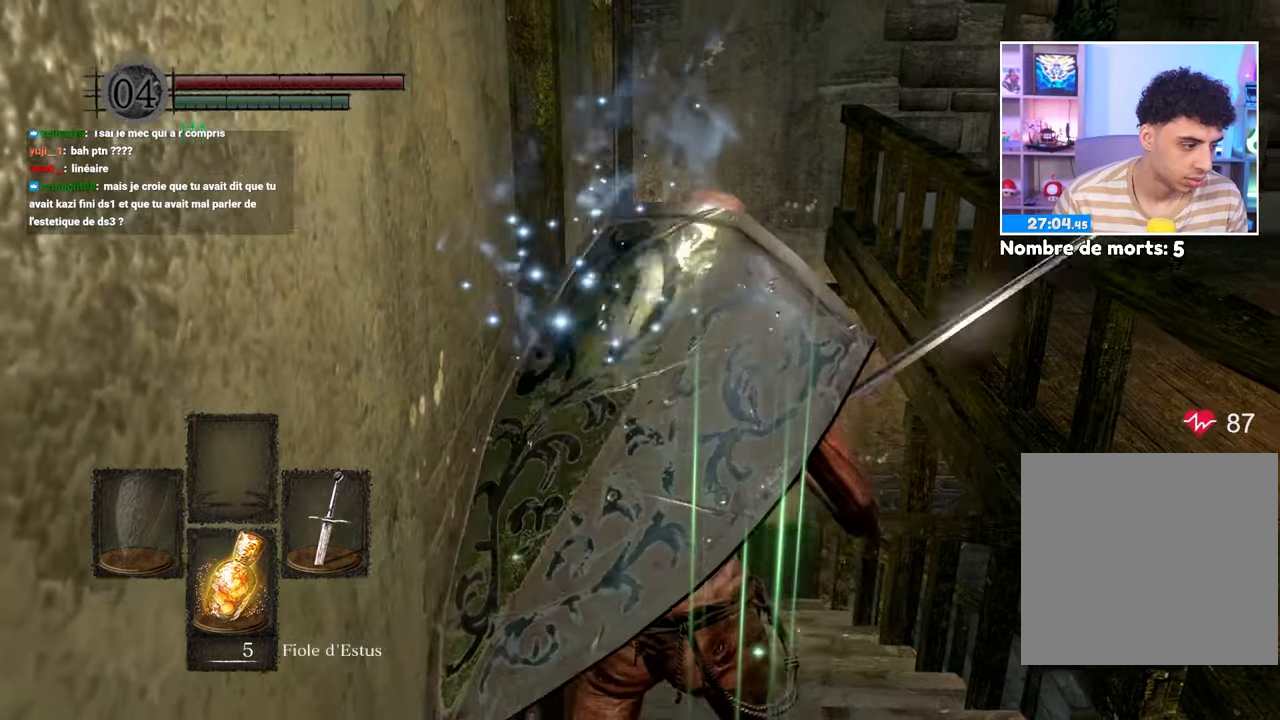
{"buttons": ["START"], "left_stick": "up", "right_stick": "center", "events": [[383, "START", "down"]]}
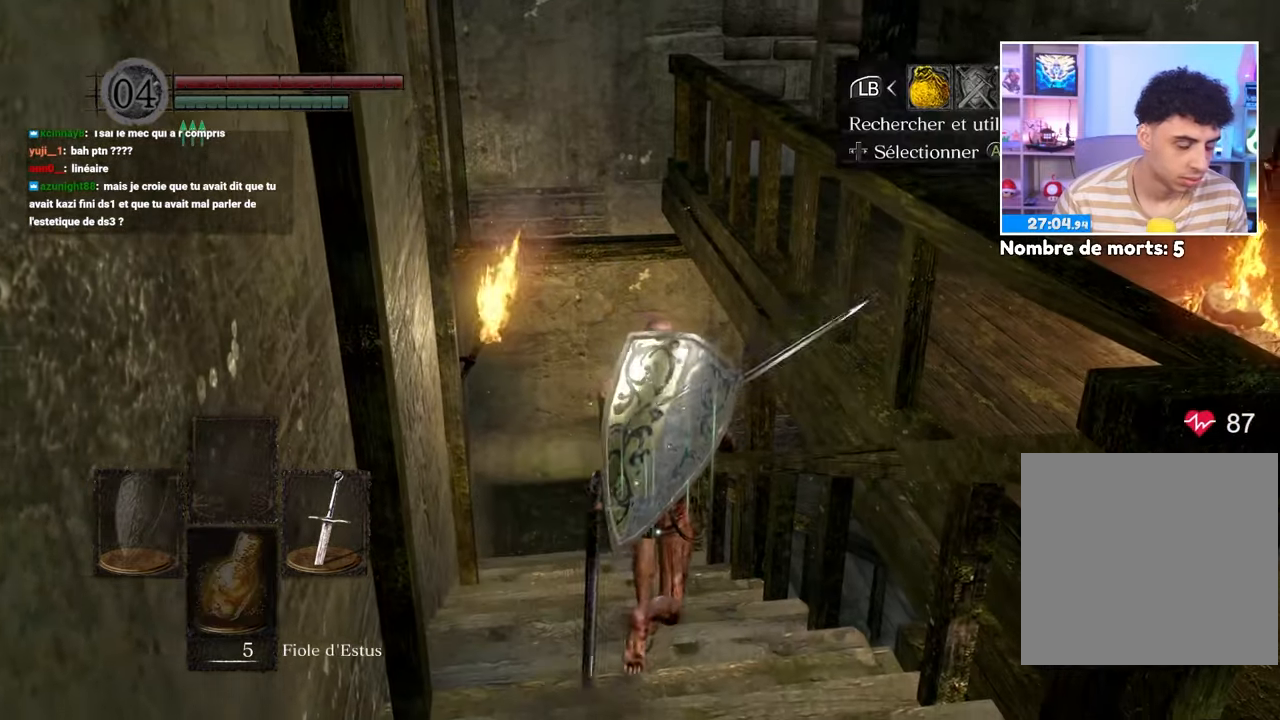
{"buttons": ["A"], "left_stick": "center", "right_stick": "center", "events": [[17, "START", "up"], [183, "left_stick", "center"], [467, "A", "down"]]}
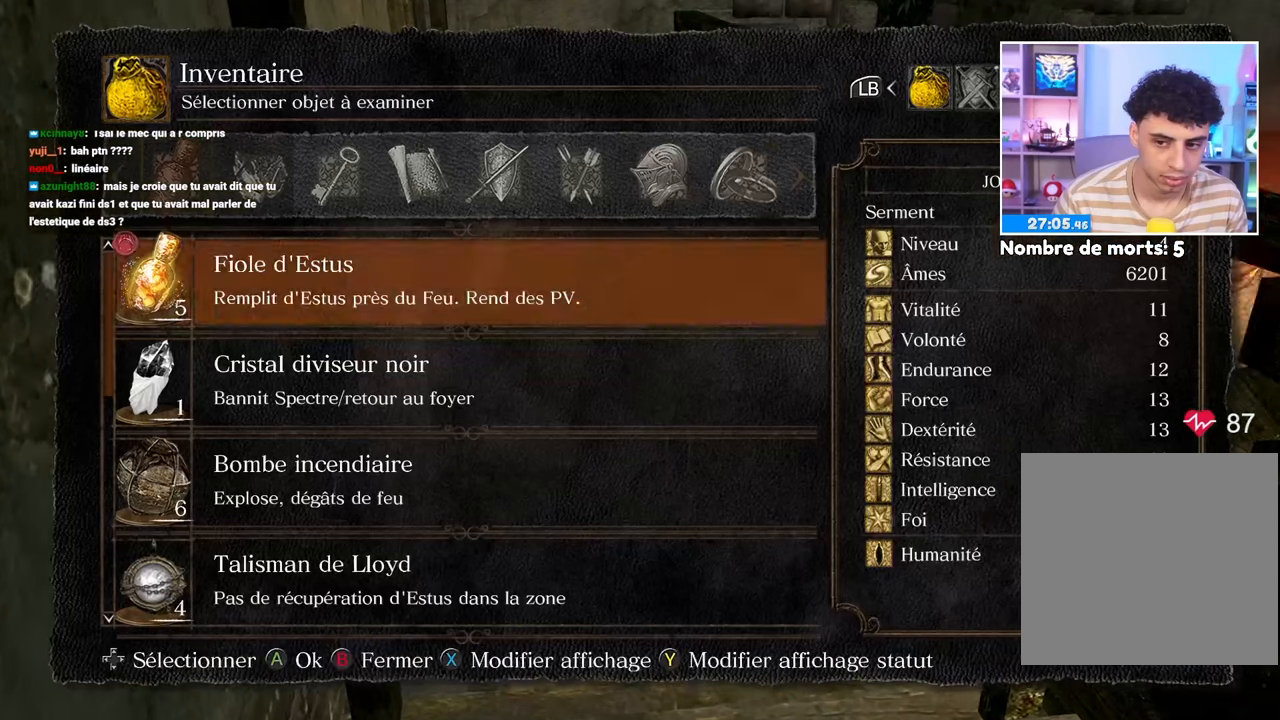
{"buttons": [], "left_stick": "center", "right_stick": "center", "events": [[117, "A", "up"], [117, "DPAD_UP", "down"], [233, "DPAD_UP", "up"], [300, "DPAD_UP", "down"], [433, "DPAD_UP", "up"]]}
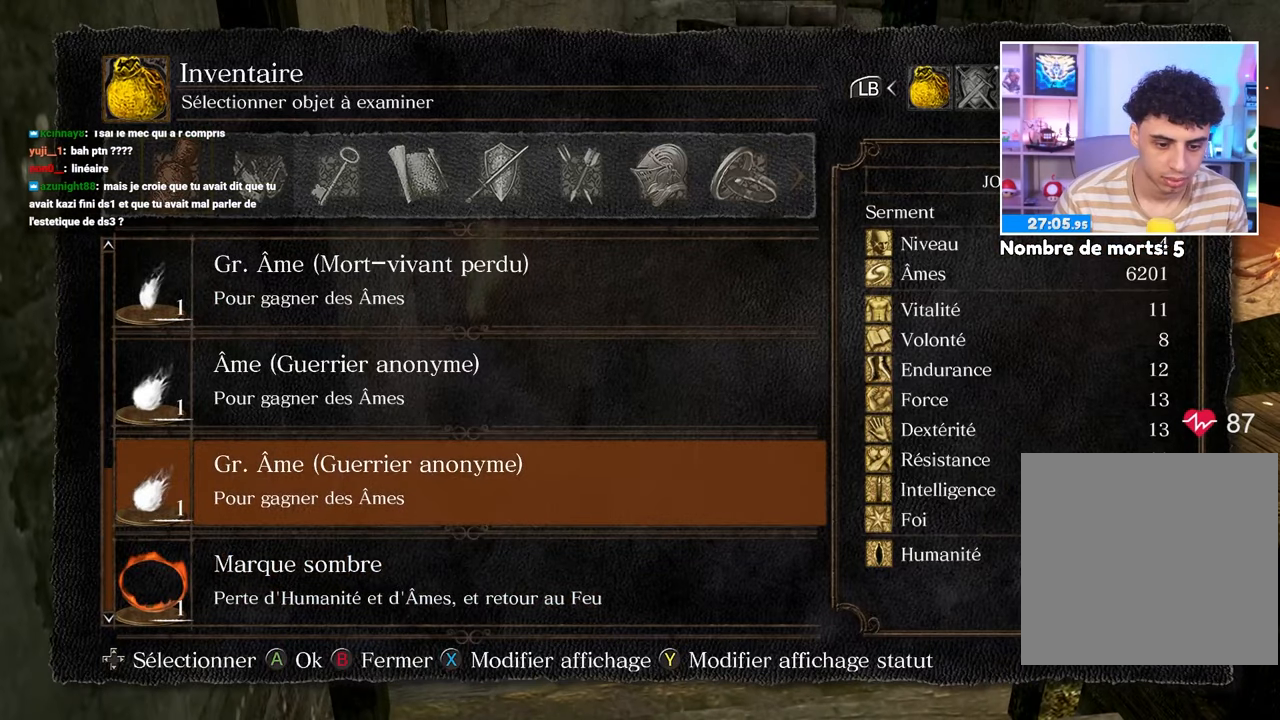
{"buttons": [], "left_stick": "center", "right_stick": "center", "events": [[33, "A", "down"], [133, "A", "up"], [183, "A", "down"], [300, "A", "up"]]}
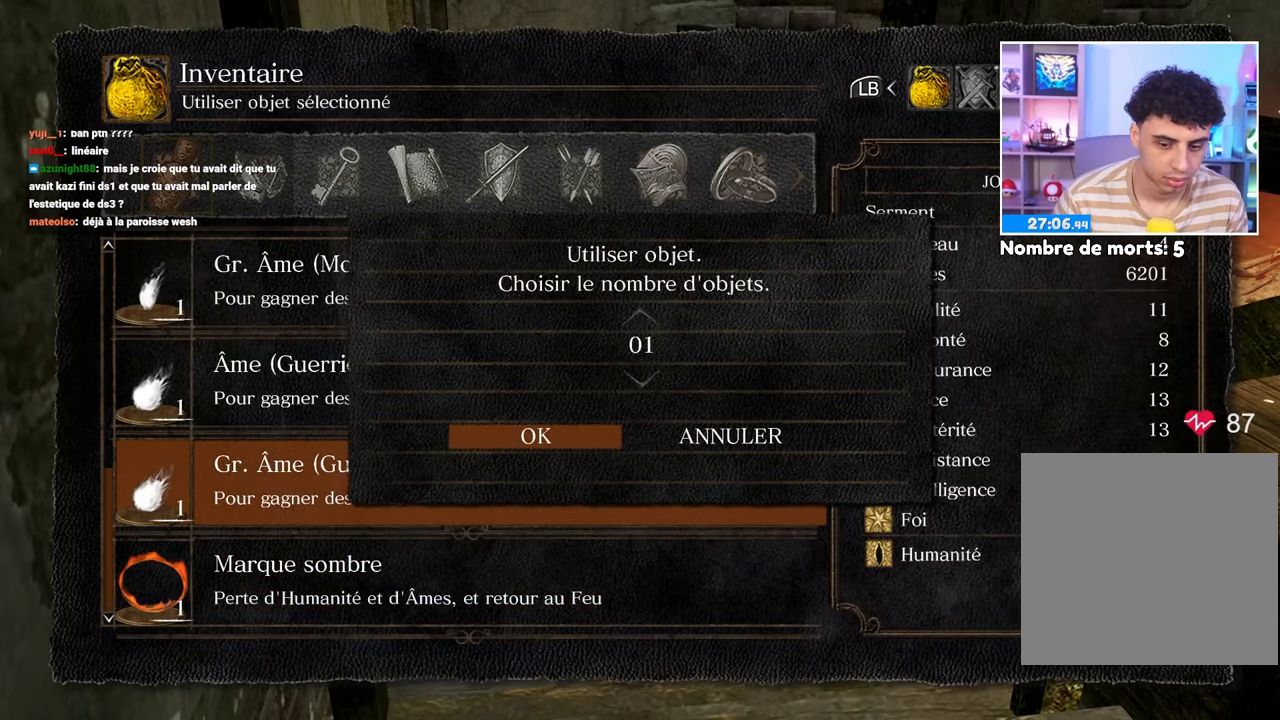
{"buttons": [], "left_stick": "center", "right_stick": "center", "events": [[100, "A", "down"], [217, "A", "up"]]}
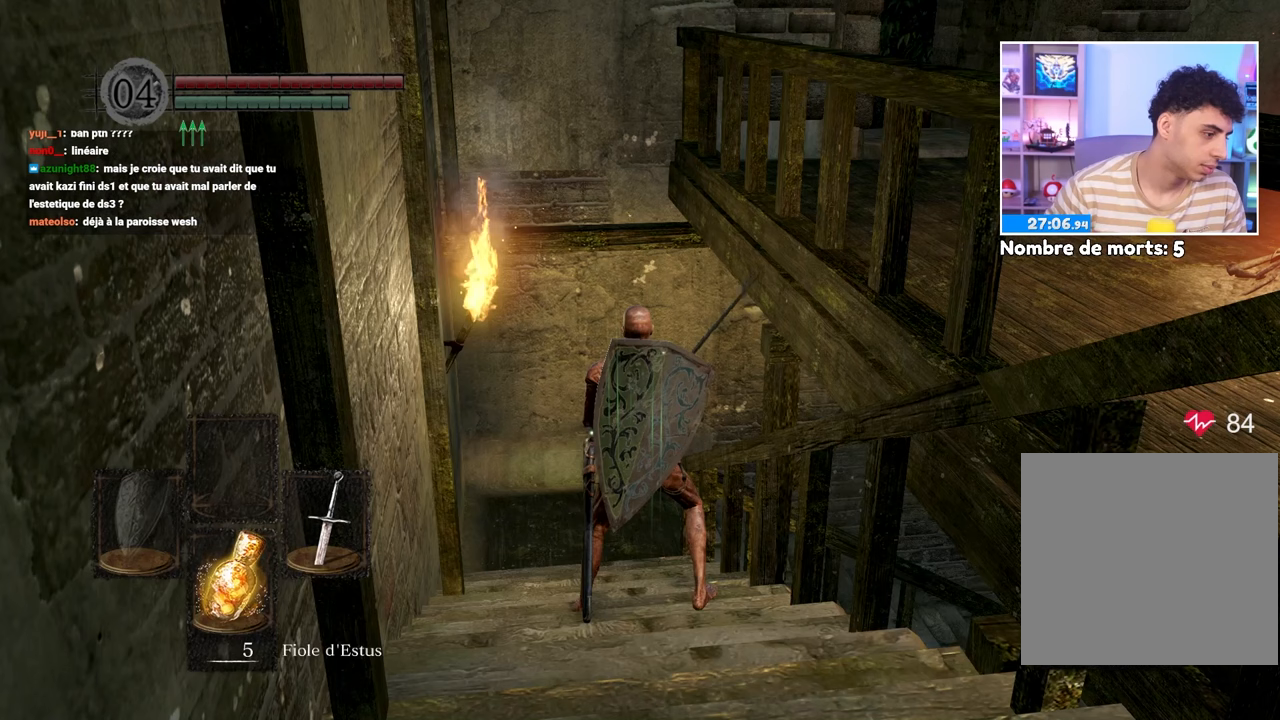
{"buttons": [], "left_stick": "center", "right_stick": "center", "events": []}
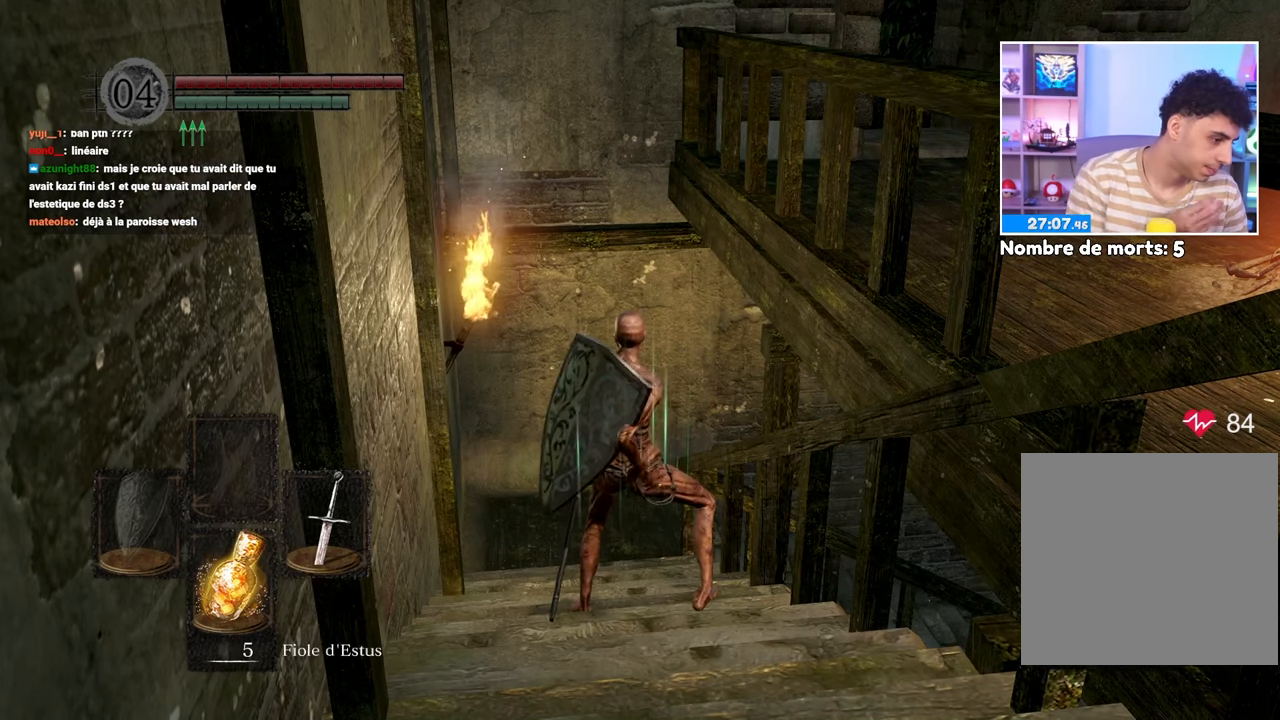
{"buttons": [], "left_stick": "center", "right_stick": "center", "events": []}
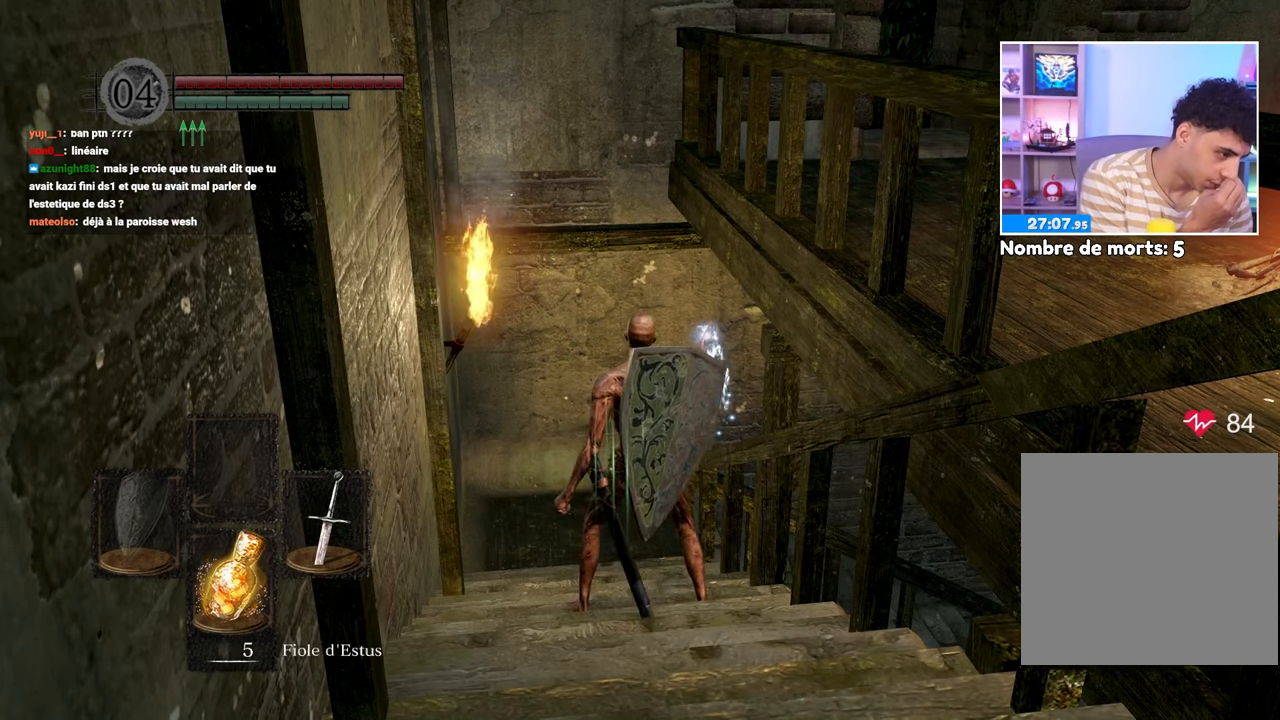
{"buttons": [], "left_stick": "center", "right_stick": "center", "events": []}
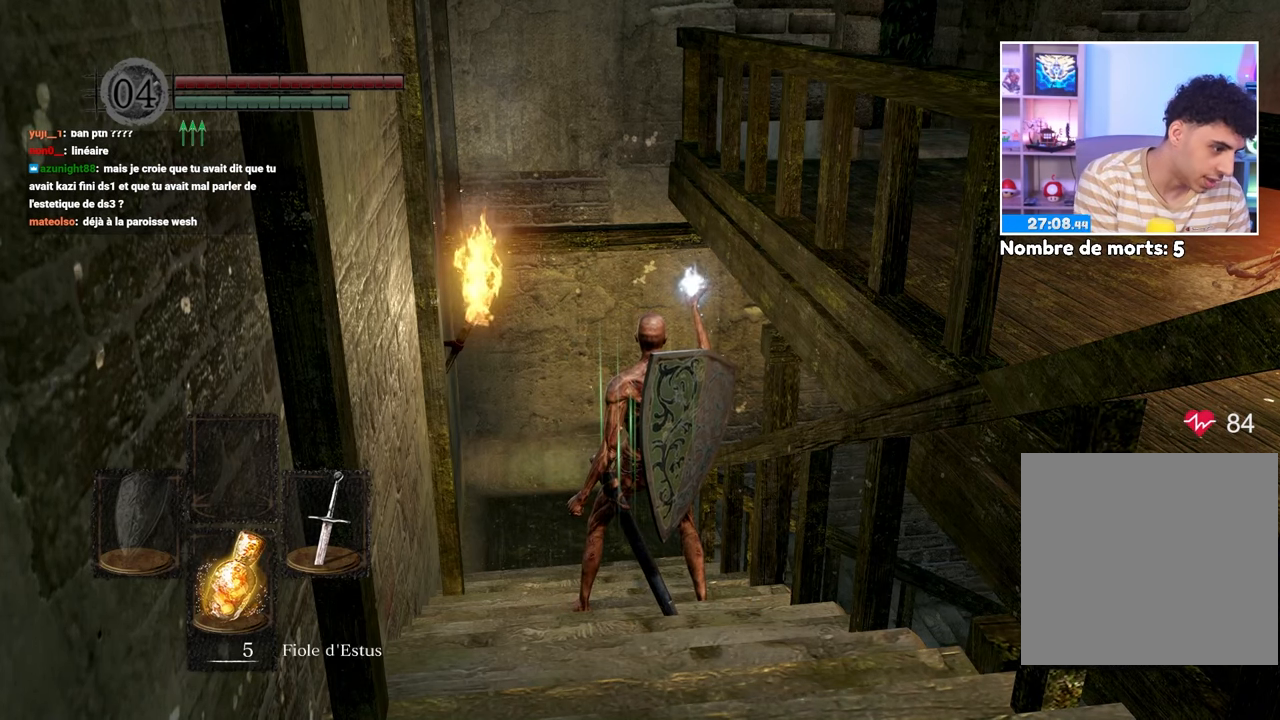
{"buttons": [], "left_stick": "up", "right_stick": "center", "events": [[333, "left_stick", "up"]]}
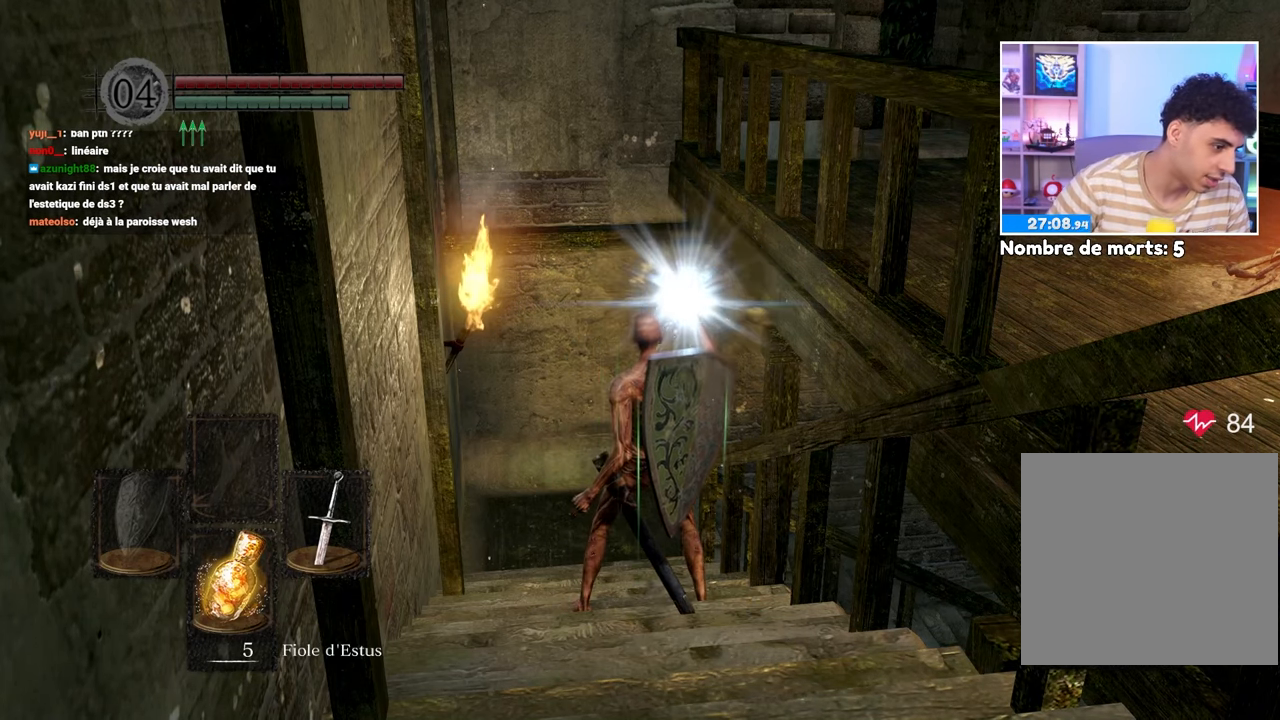
{"buttons": [], "left_stick": "up", "right_stick": "center", "events": []}
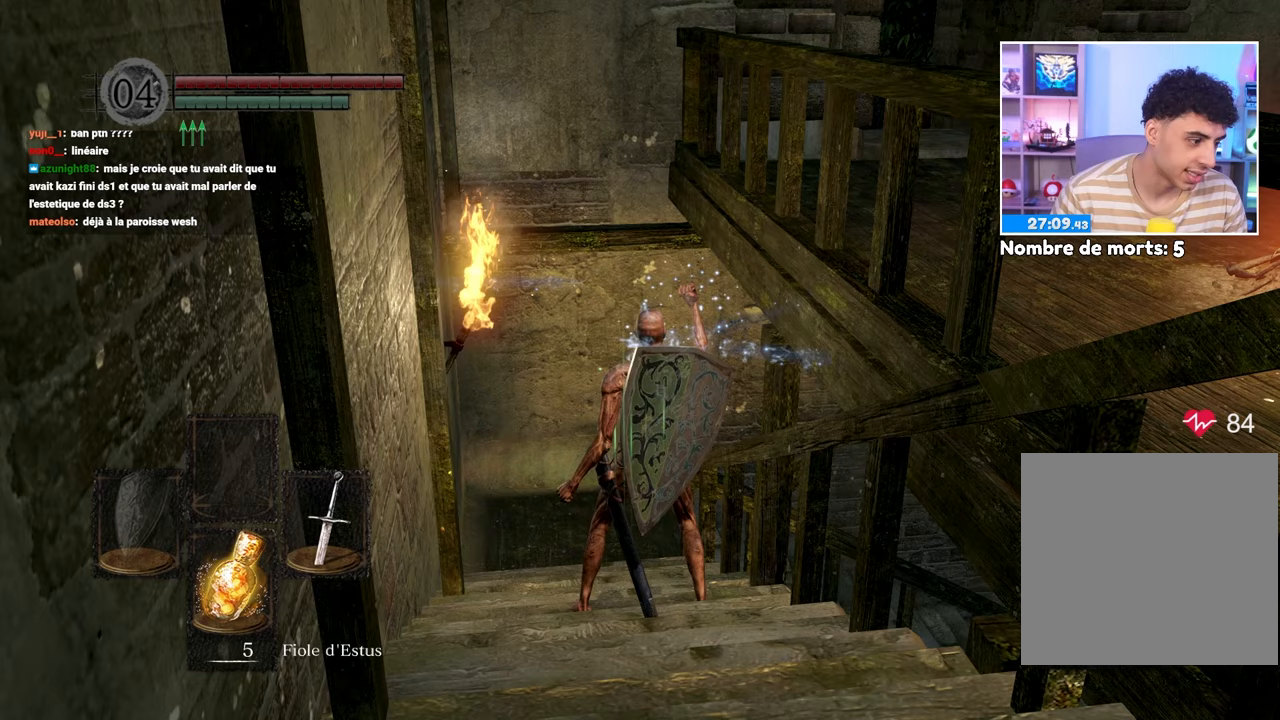
{"buttons": [], "left_stick": "up", "right_stick": "center", "events": []}
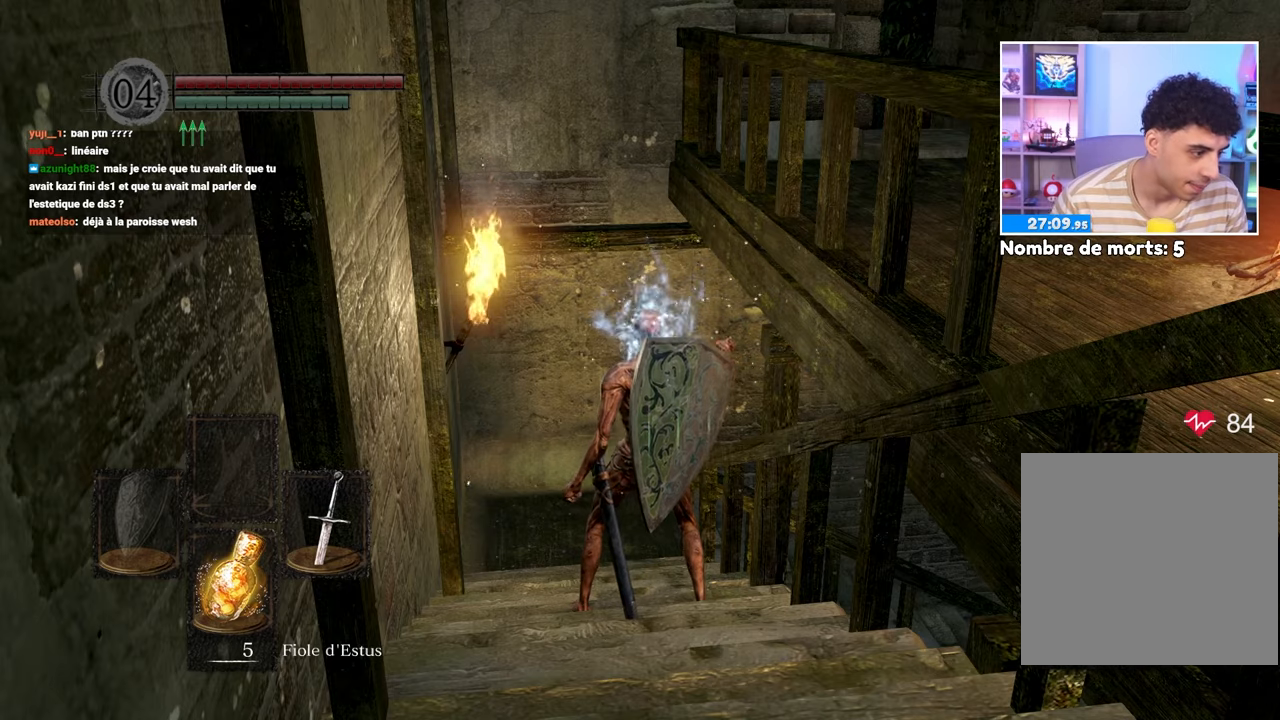
{"buttons": [], "left_stick": "up", "right_stick": "center", "events": []}
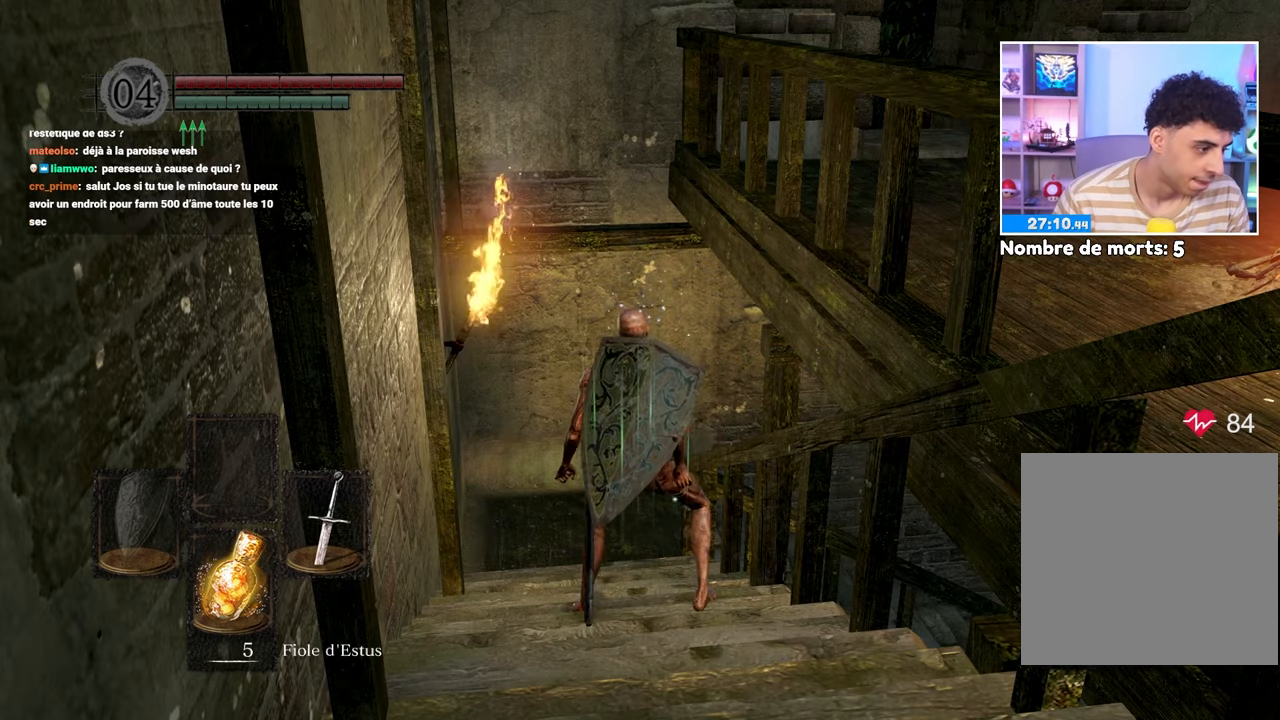
{"buttons": [], "left_stick": "up", "right_stick": "center", "events": []}
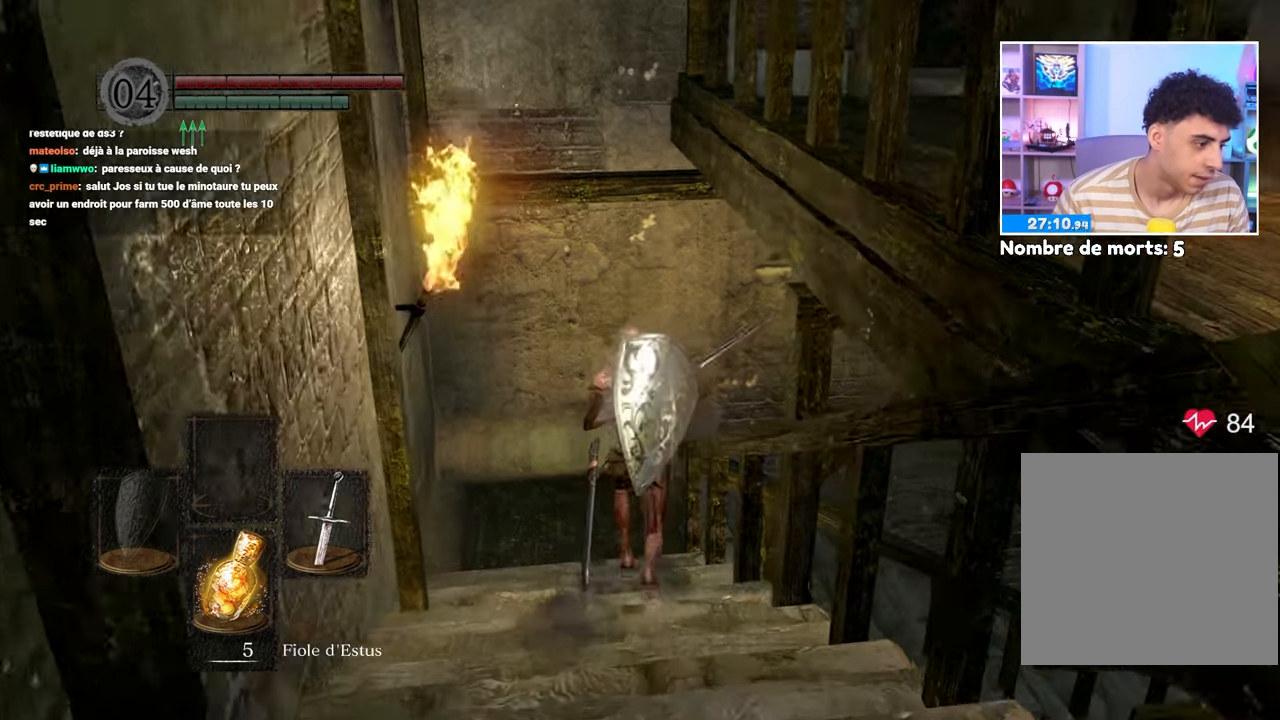
{"buttons": [], "left_stick": "center", "right_stick": "center", "events": [[200, "START", "down"], [283, "START", "up"], [433, "left_stick", "center"]]}
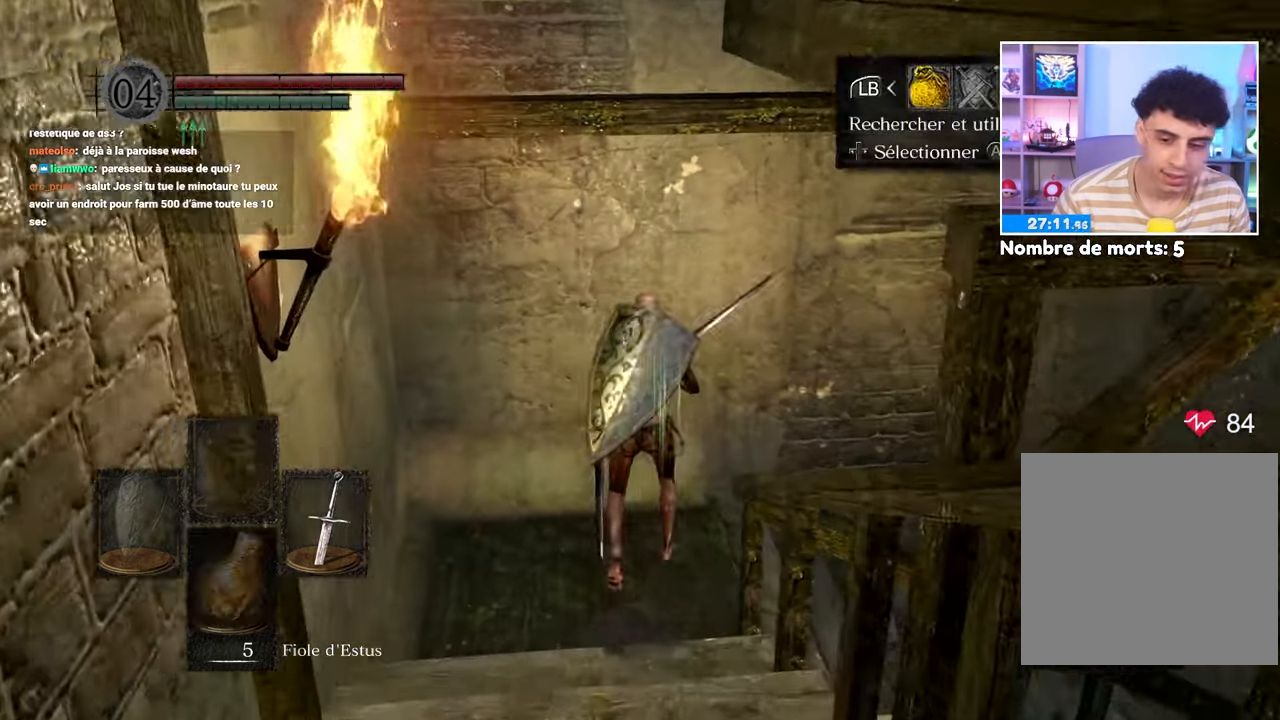
{"buttons": ["DPAD_UP"], "left_stick": "center", "right_stick": "center", "events": [[167, "A", "down"], [250, "A", "up"], [250, "DPAD_UP", "down"], [367, "DPAD_UP", "up"], [483, "DPAD_UP", "down"]]}
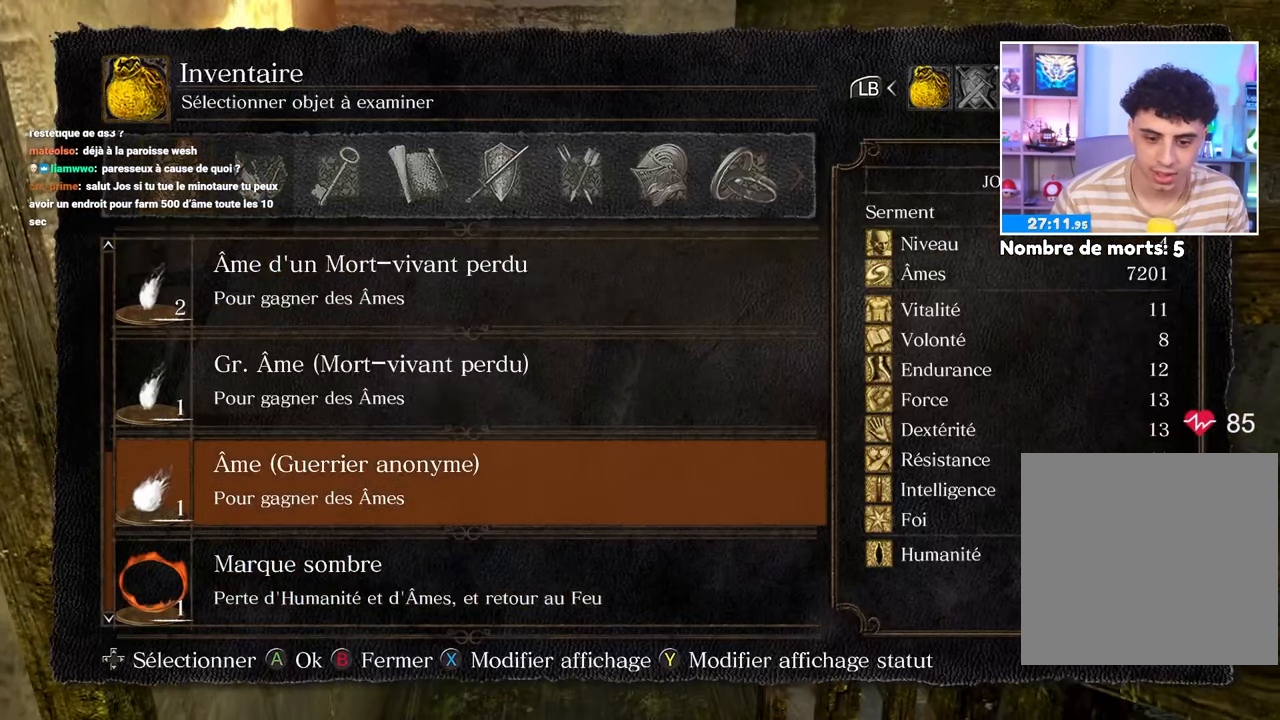
{"buttons": ["A"], "left_stick": "center", "right_stick": "center", "events": [[50, "DPAD_UP", "up"], [317, "A", "down"], [417, "A", "up"], [467, "A", "down"]]}
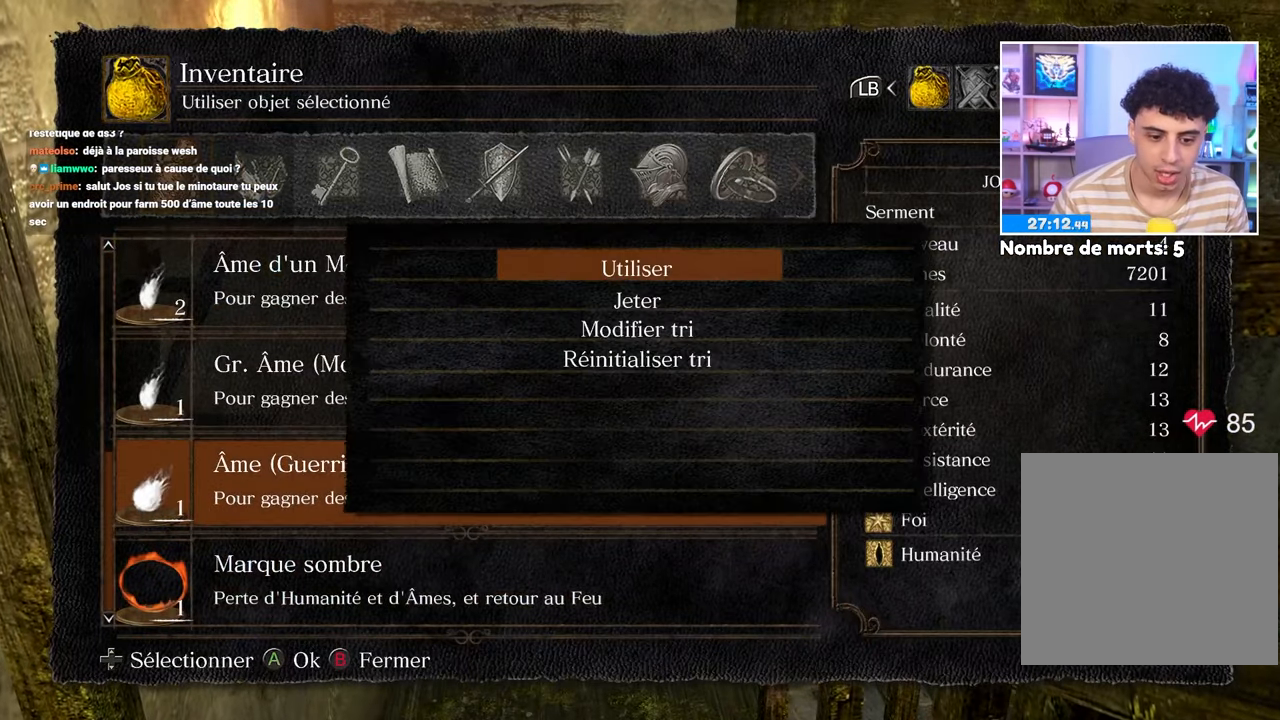
{"buttons": [], "left_stick": "center", "right_stick": "center", "events": [[83, "A", "up"]]}
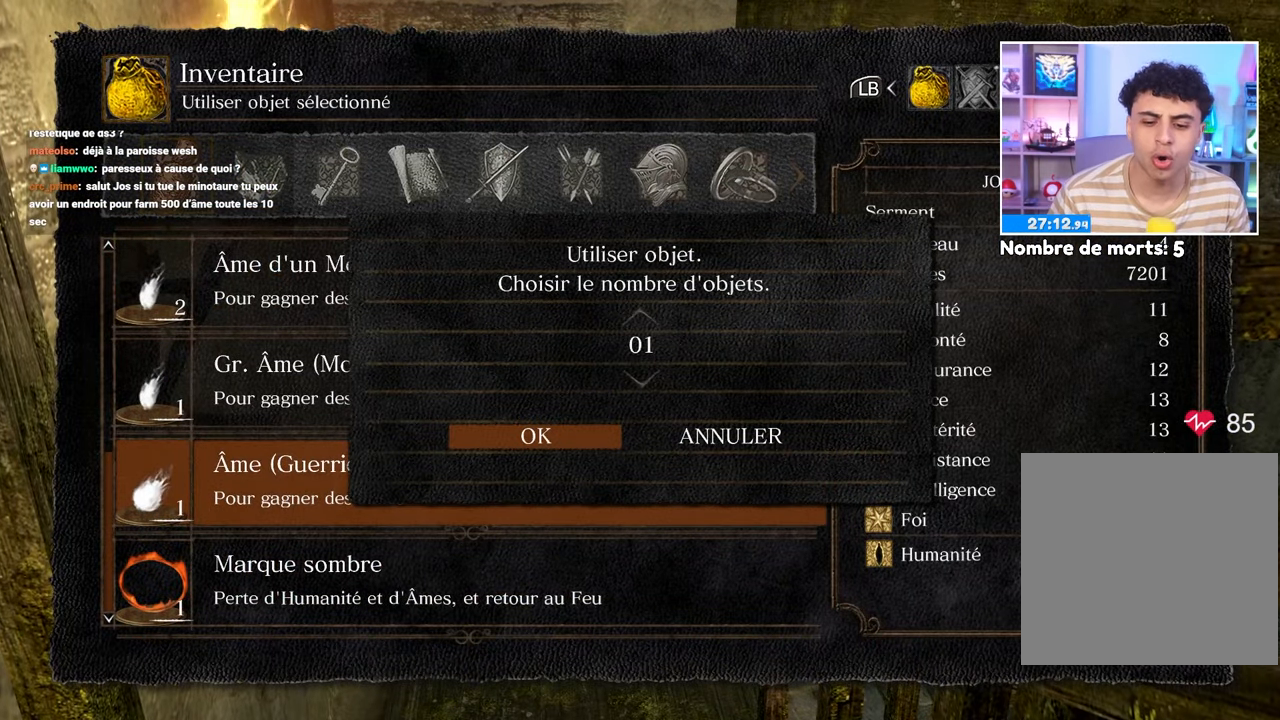
{"buttons": [], "left_stick": "center", "right_stick": "center", "events": [[217, "DPAD_DOWN", "down"], [350, "DPAD_DOWN", "up"]]}
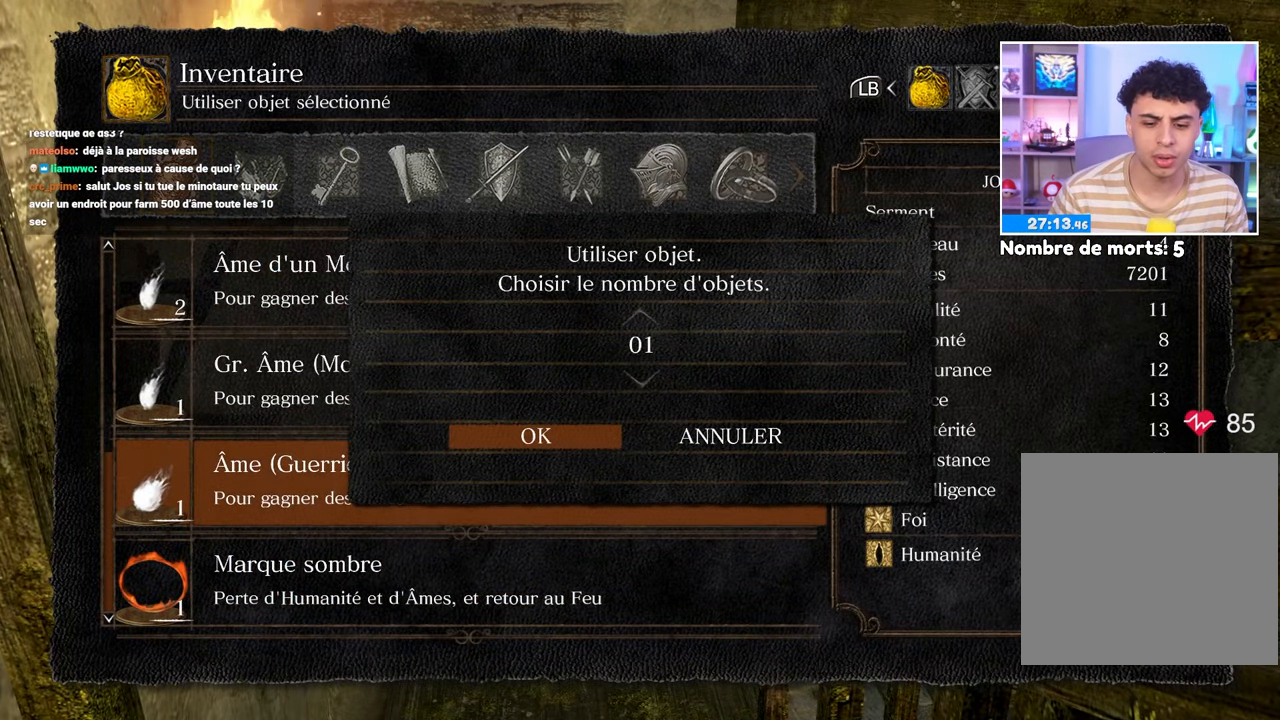
{"buttons": [], "left_stick": "up-right", "right_stick": "right", "events": [[100, "A", "down"], [217, "A", "up"], [300, "right_stick", "right"], [433, "left_stick", "up-right"]]}
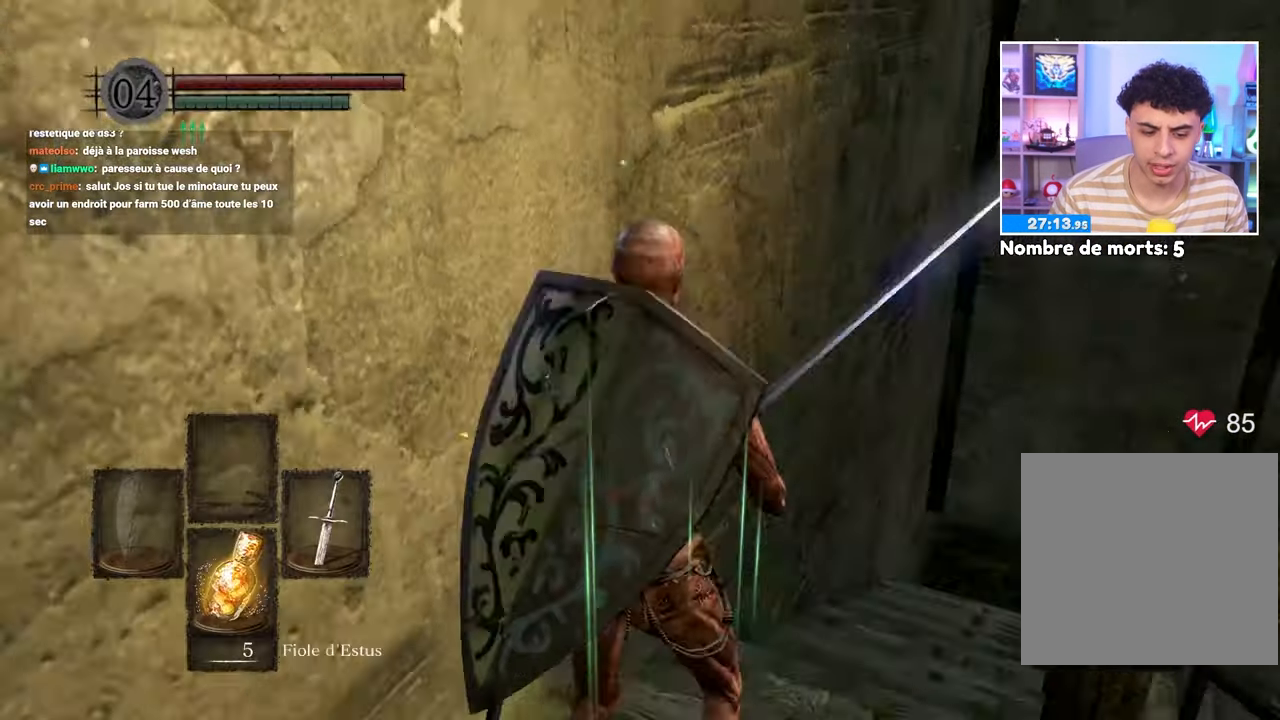
{"buttons": [], "left_stick": "up", "right_stick": "center", "events": [[133, "right_stick", "center"], [167, "left_stick", "up"]]}
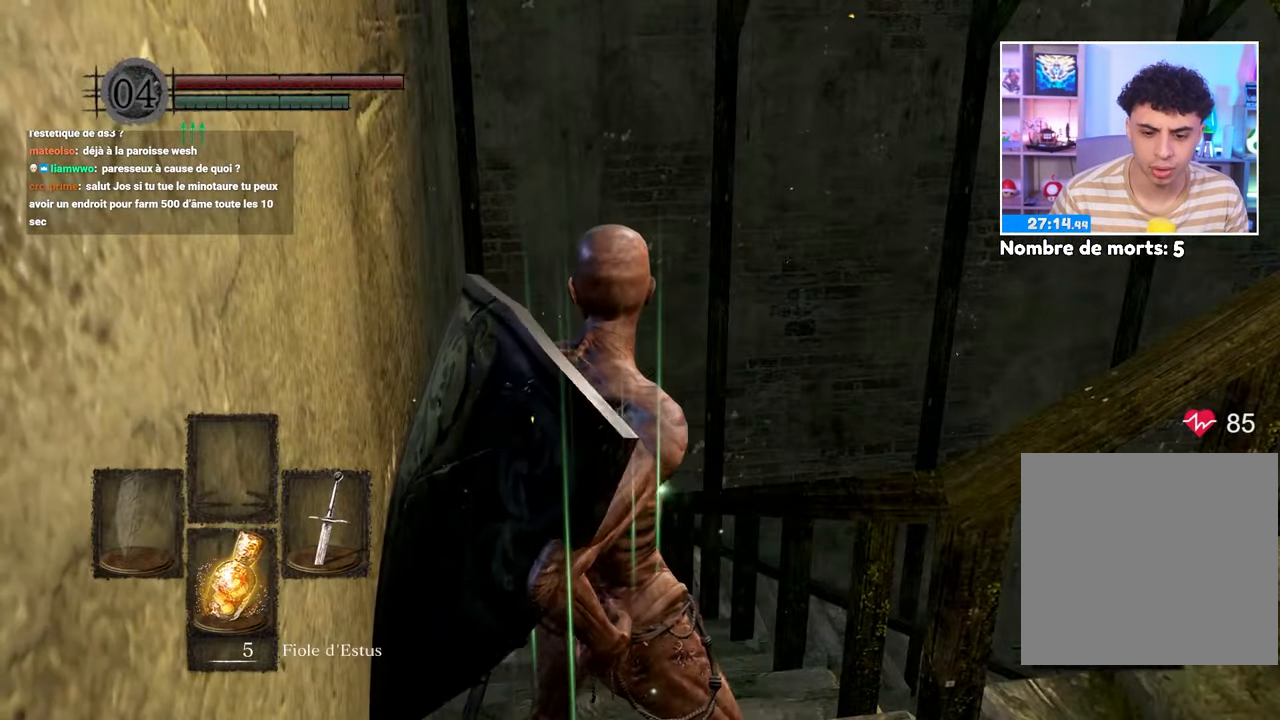
{"buttons": [], "left_stick": "center", "right_stick": "center", "events": [[200, "left_stick", "center"]]}
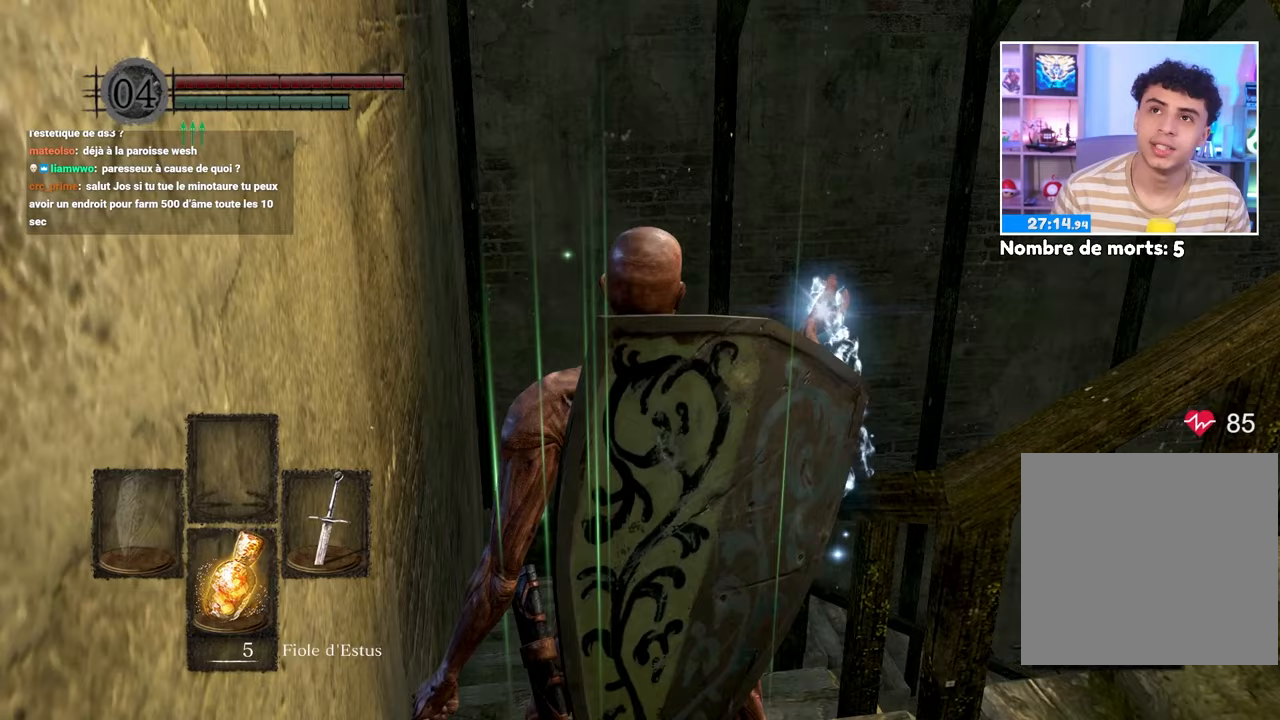
{"buttons": [], "left_stick": "center", "right_stick": "center", "events": []}